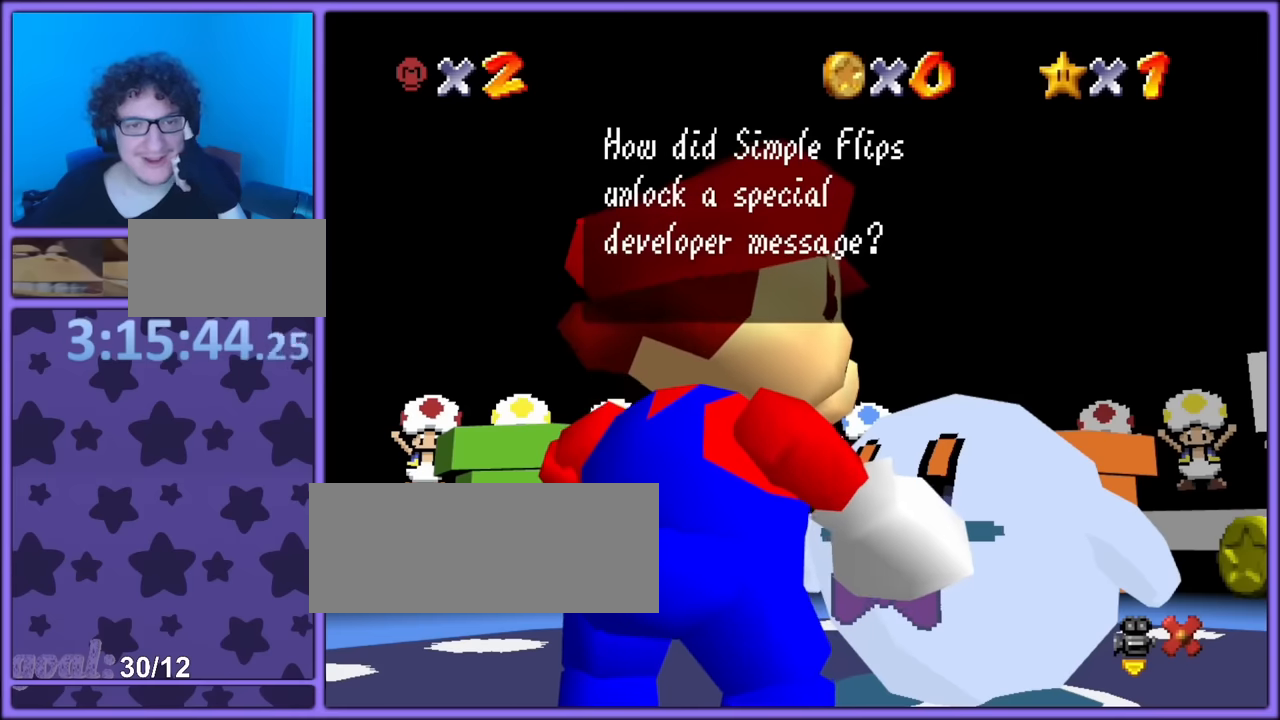
Gameplay with a controller (Nintendo layout); each line is a JSON object with the inputs held at the frame after it. "button_events" lists button changes between this image and that frame as [ms after this image, input, new state], when the widget could be followed in between (sticks are given only as held states). Not read: L1 L3 R3.
{"buttons": [], "left_stick": "center", "button_events": []}
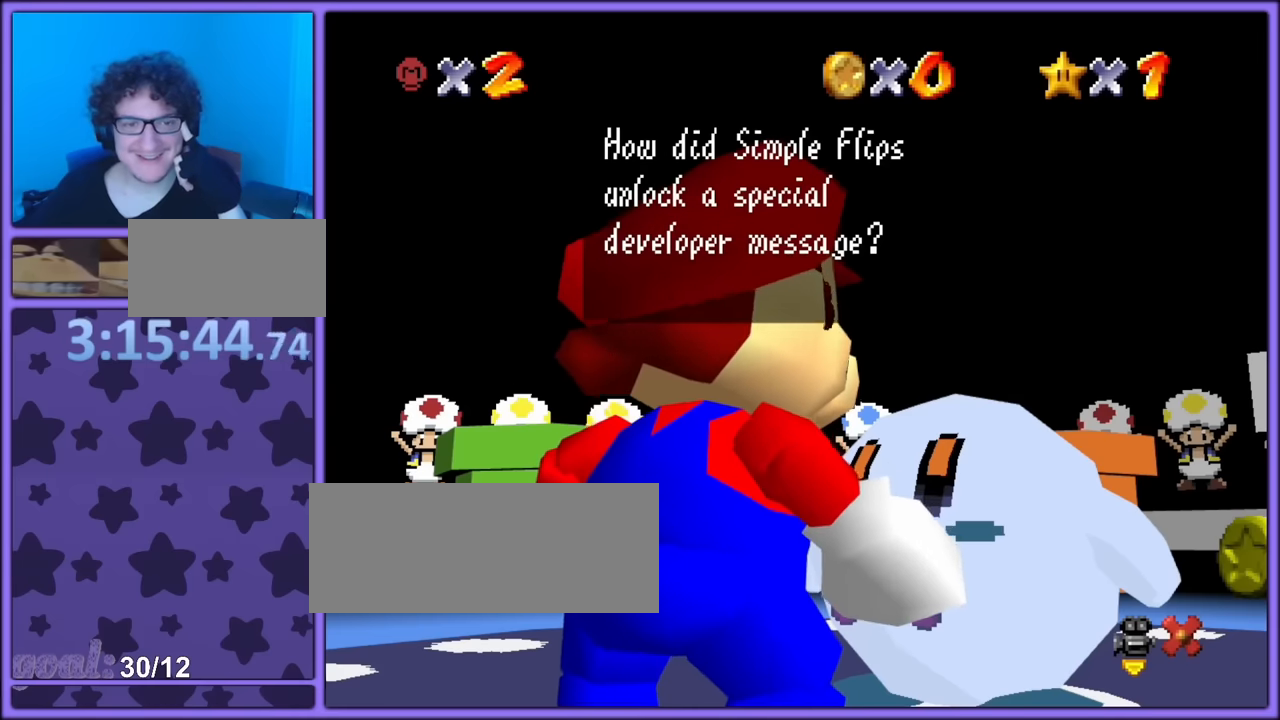
{"buttons": [], "left_stick": "center", "button_events": []}
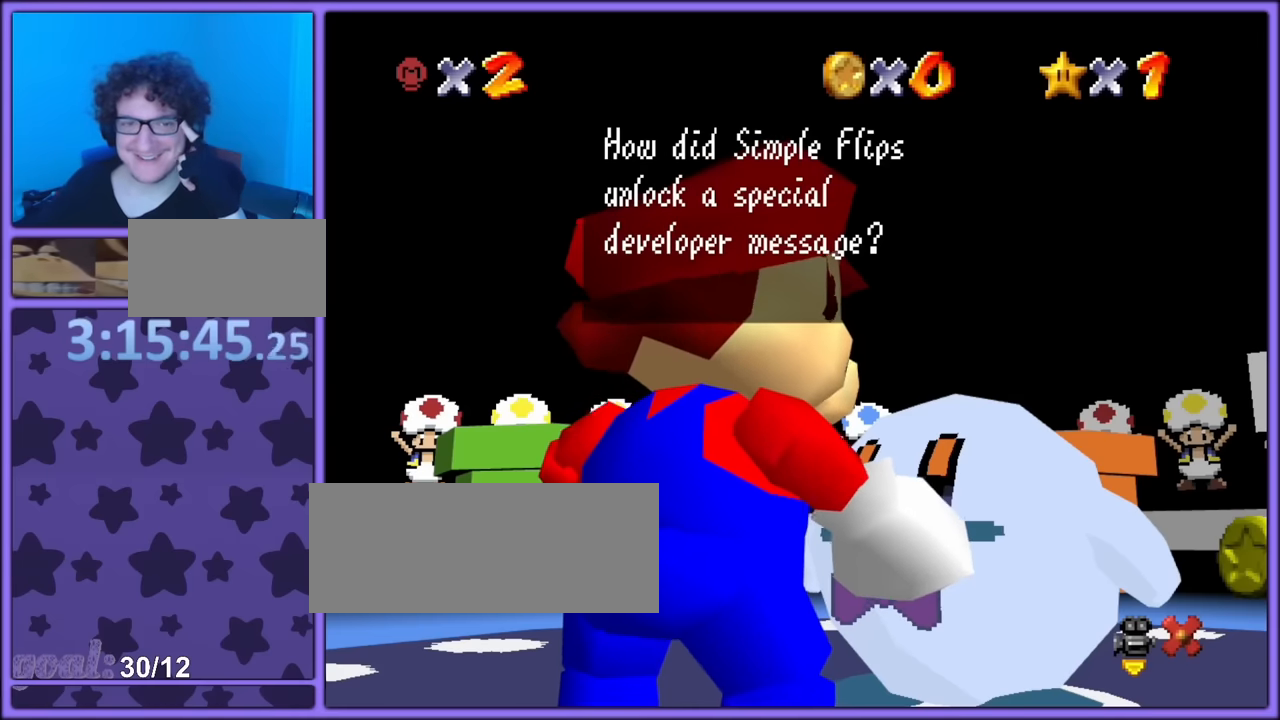
{"buttons": [], "left_stick": "center", "button_events": []}
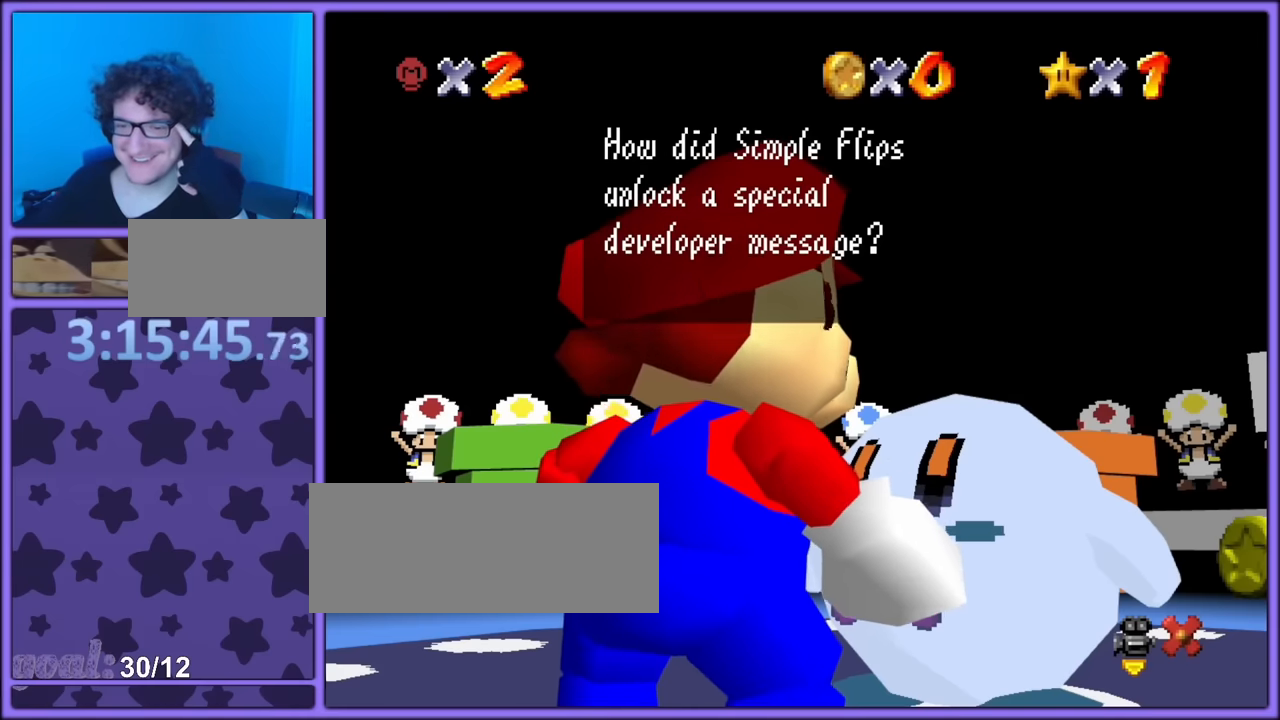
{"buttons": [], "left_stick": "center", "button_events": []}
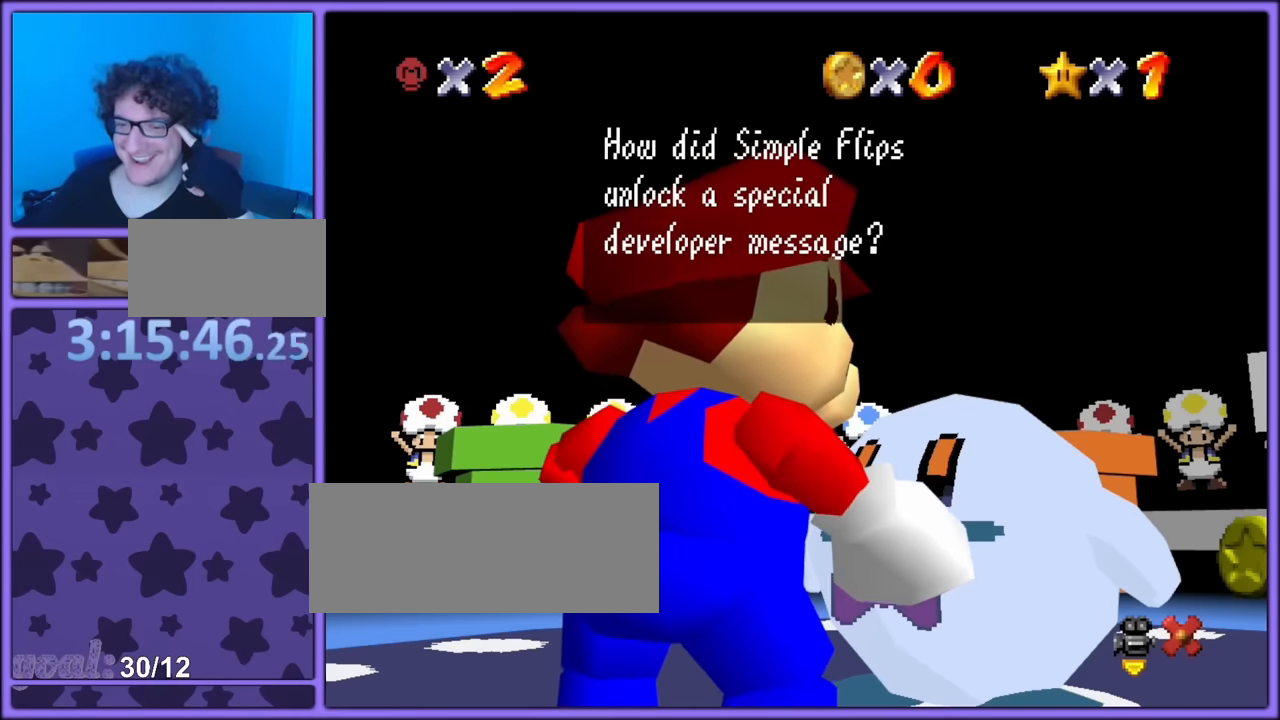
{"buttons": [], "left_stick": "center", "button_events": []}
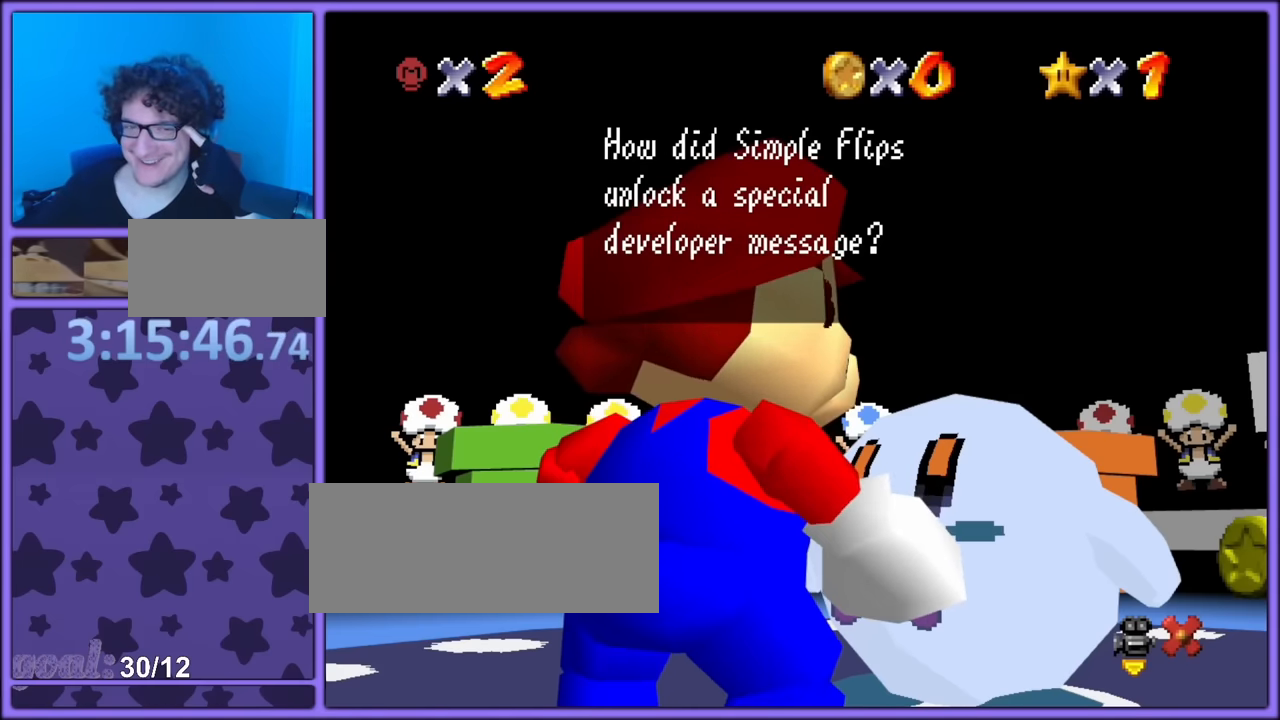
{"buttons": [], "left_stick": "center", "button_events": [[67, "A", "down"], [200, "A", "up"]]}
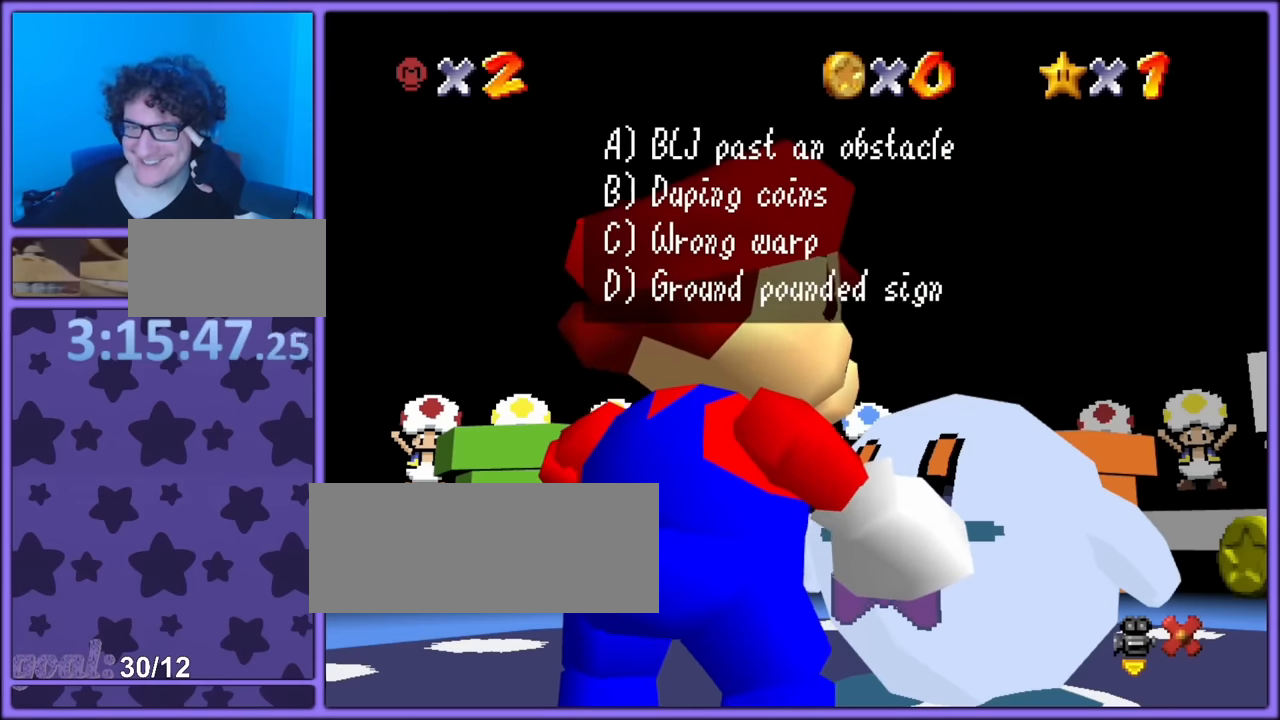
{"buttons": [], "left_stick": "center", "button_events": []}
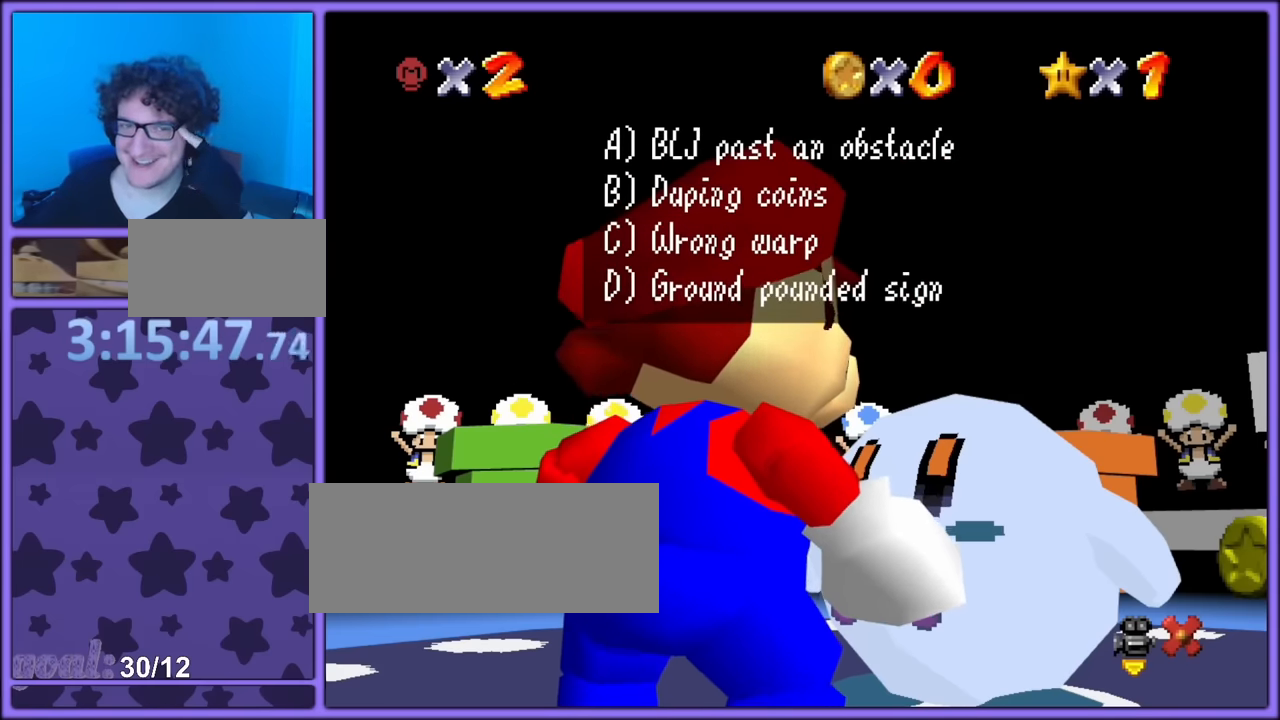
{"buttons": [], "left_stick": "center", "button_events": []}
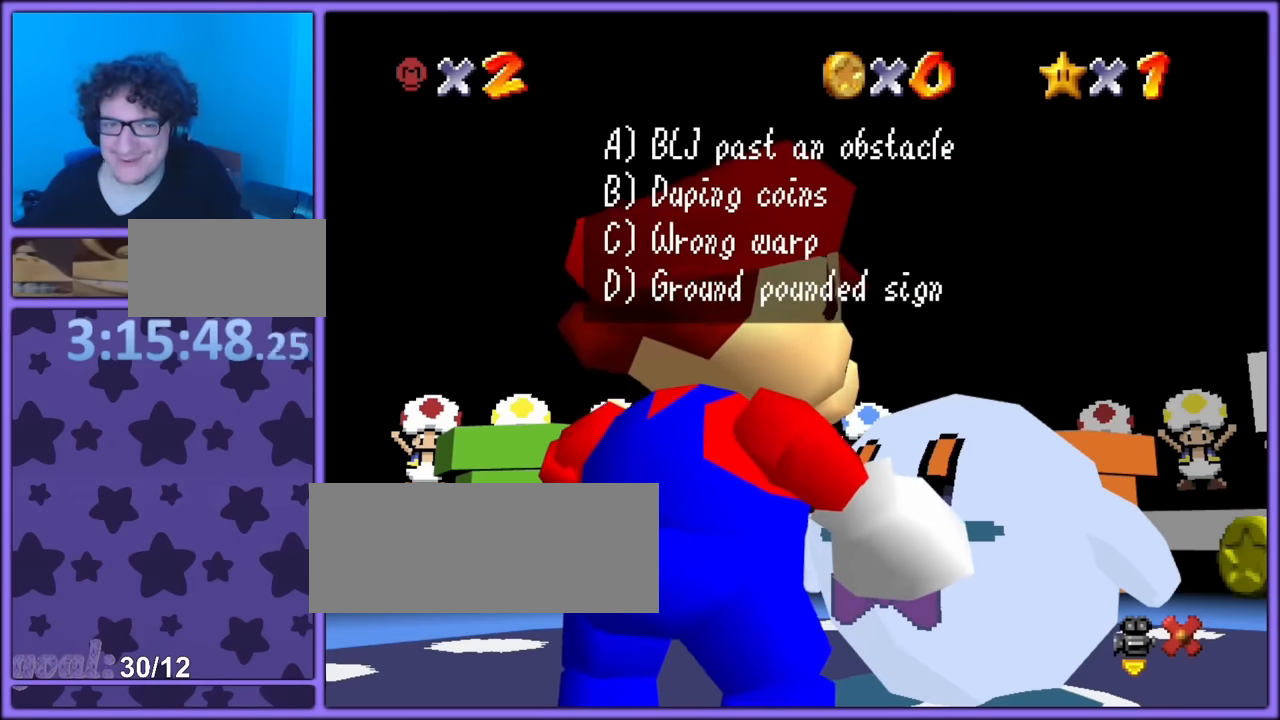
{"buttons": [], "left_stick": "center", "button_events": []}
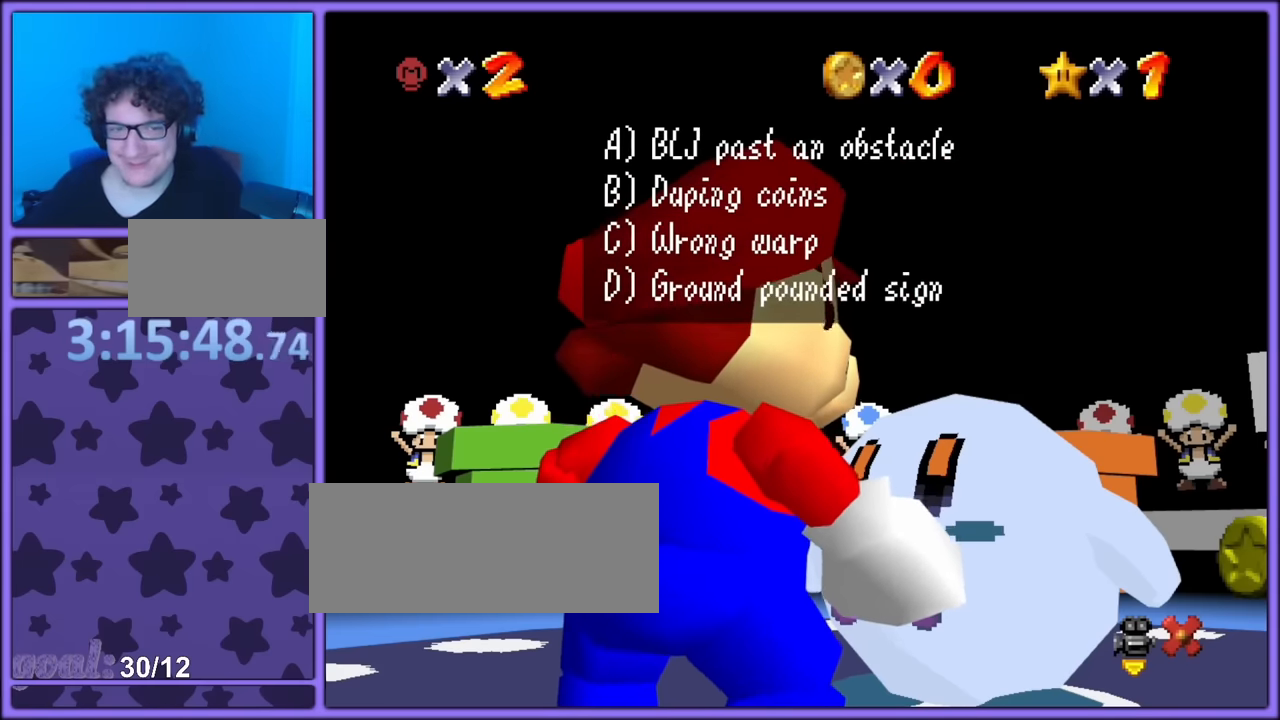
{"buttons": ["A"], "left_stick": "left", "button_events": [[183, "A", "down"]]}
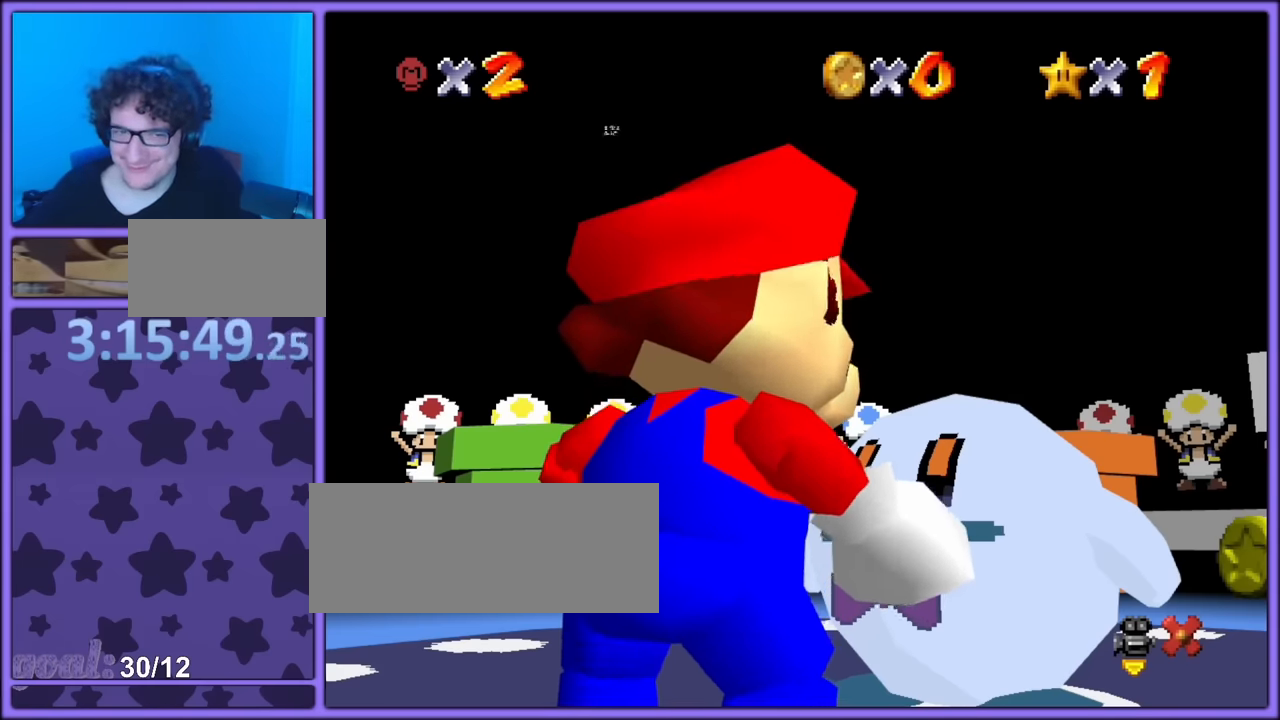
{"buttons": ["A"], "left_stick": "up-left", "button_events": []}
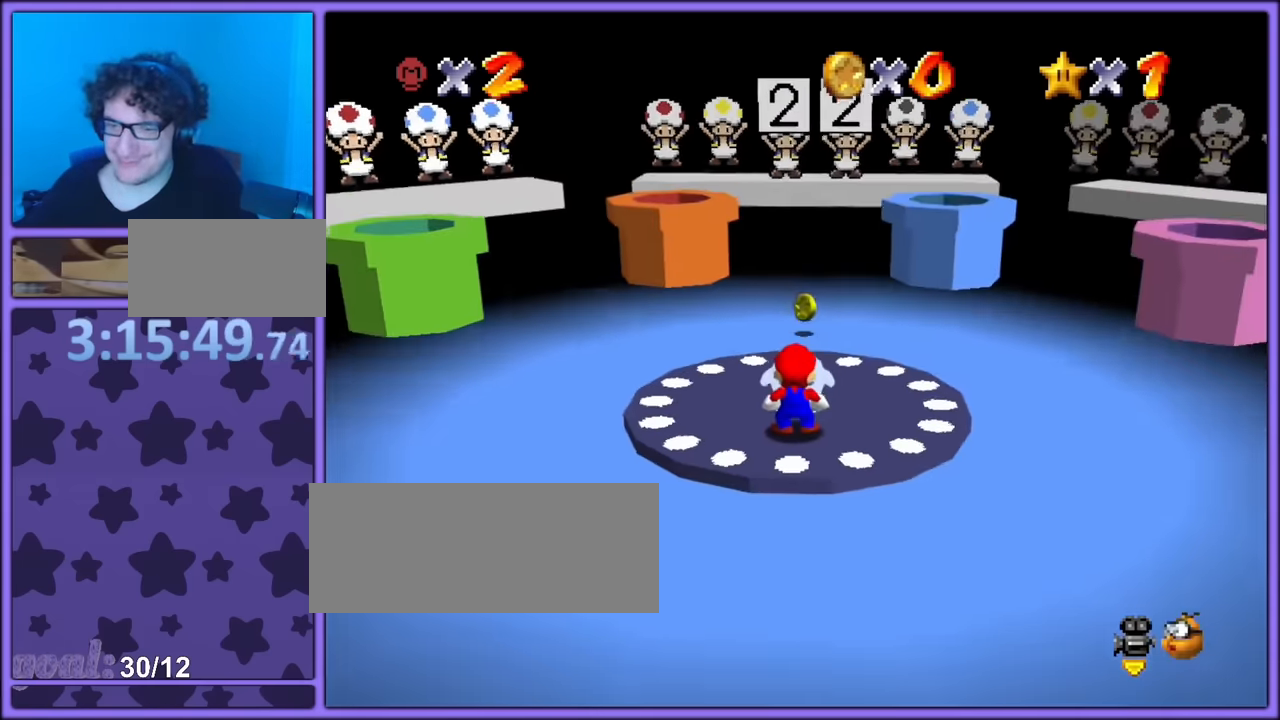
{"buttons": ["A"], "left_stick": "left", "button_events": []}
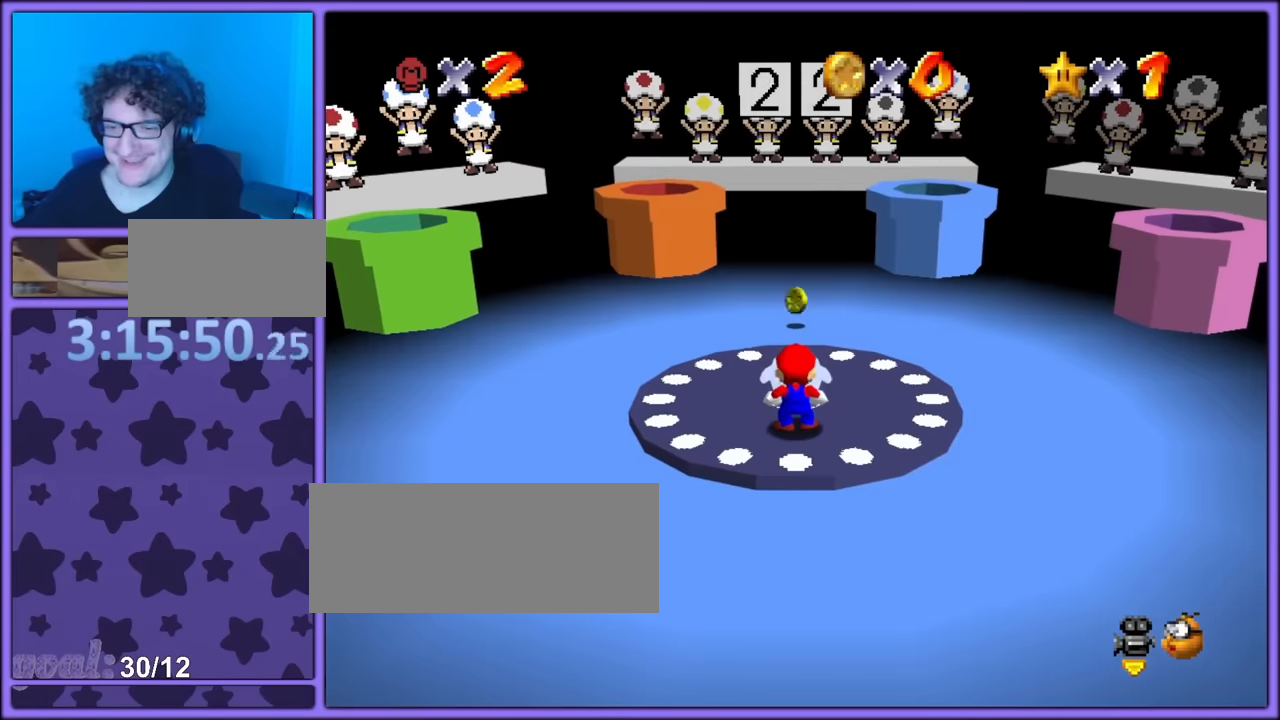
{"buttons": ["A"], "left_stick": "up-left", "button_events": []}
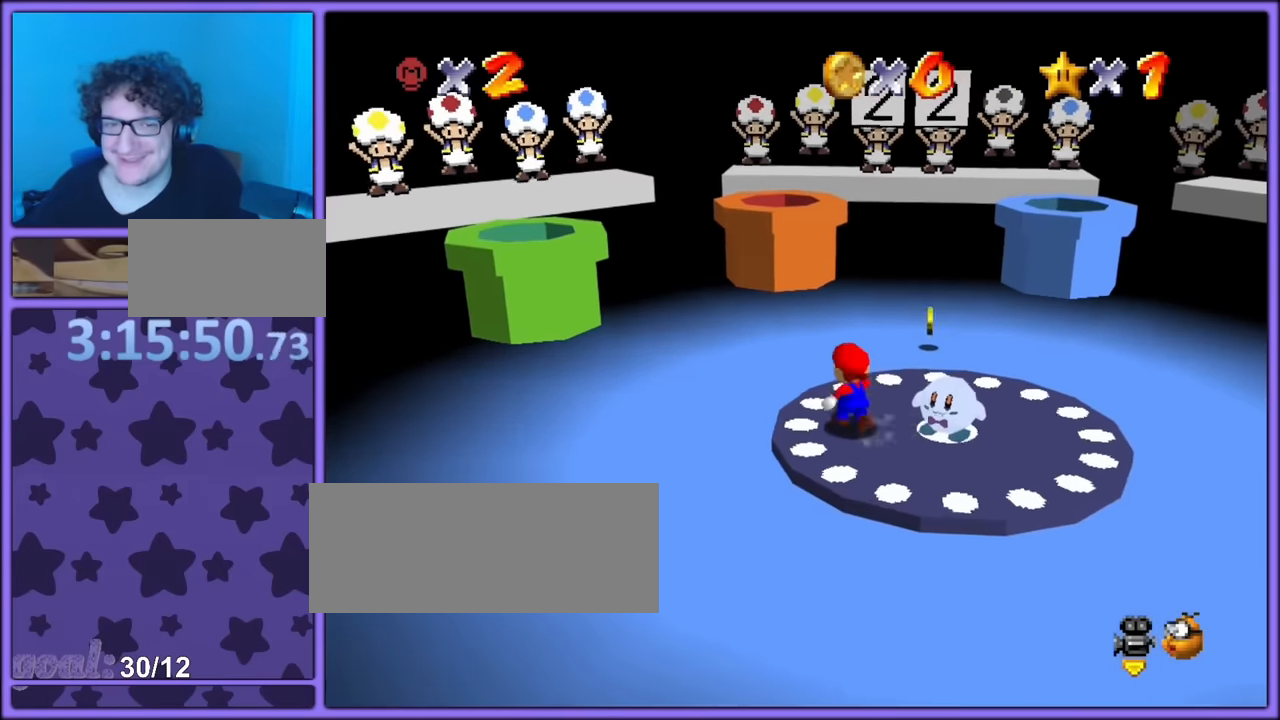
{"buttons": [], "left_stick": "up-left", "button_events": [[100, "B", "down"], [250, "B", "up"], [267, "A", "up"]]}
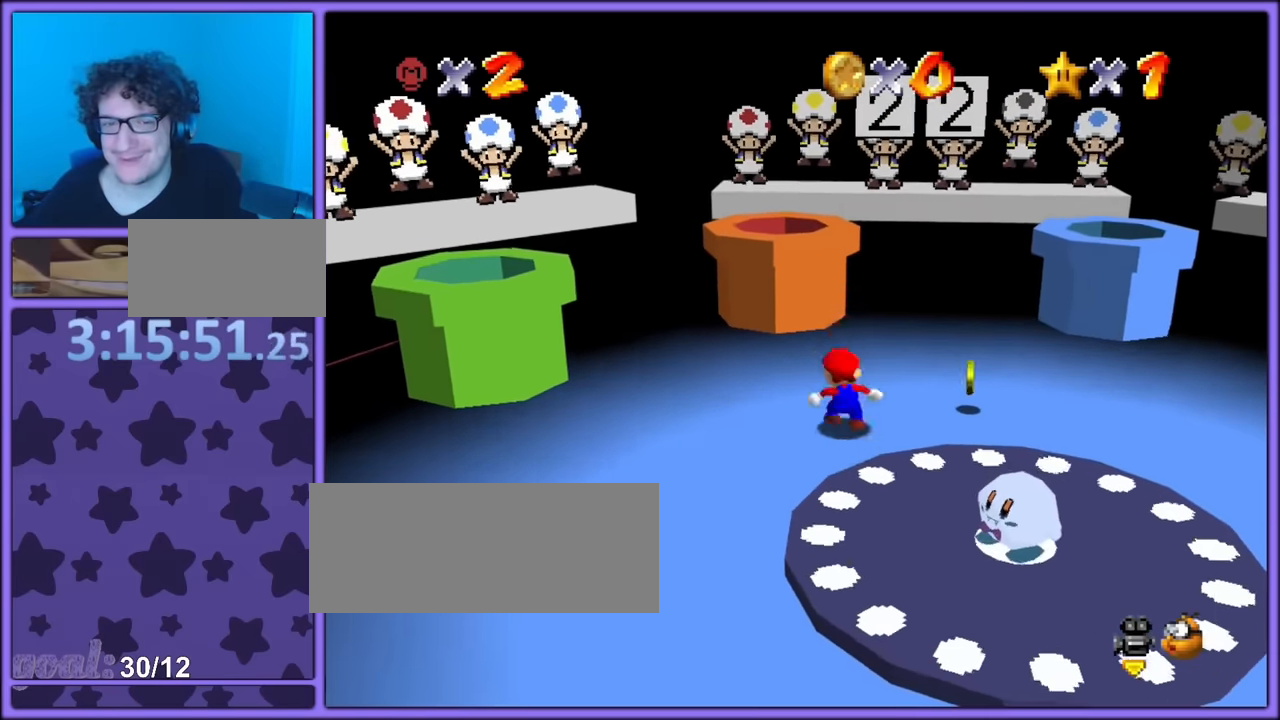
{"buttons": [], "left_stick": "down", "button_events": [[17, "A", "down"], [333, "A", "up"], [333, "B", "down"], [400, "B", "up"]]}
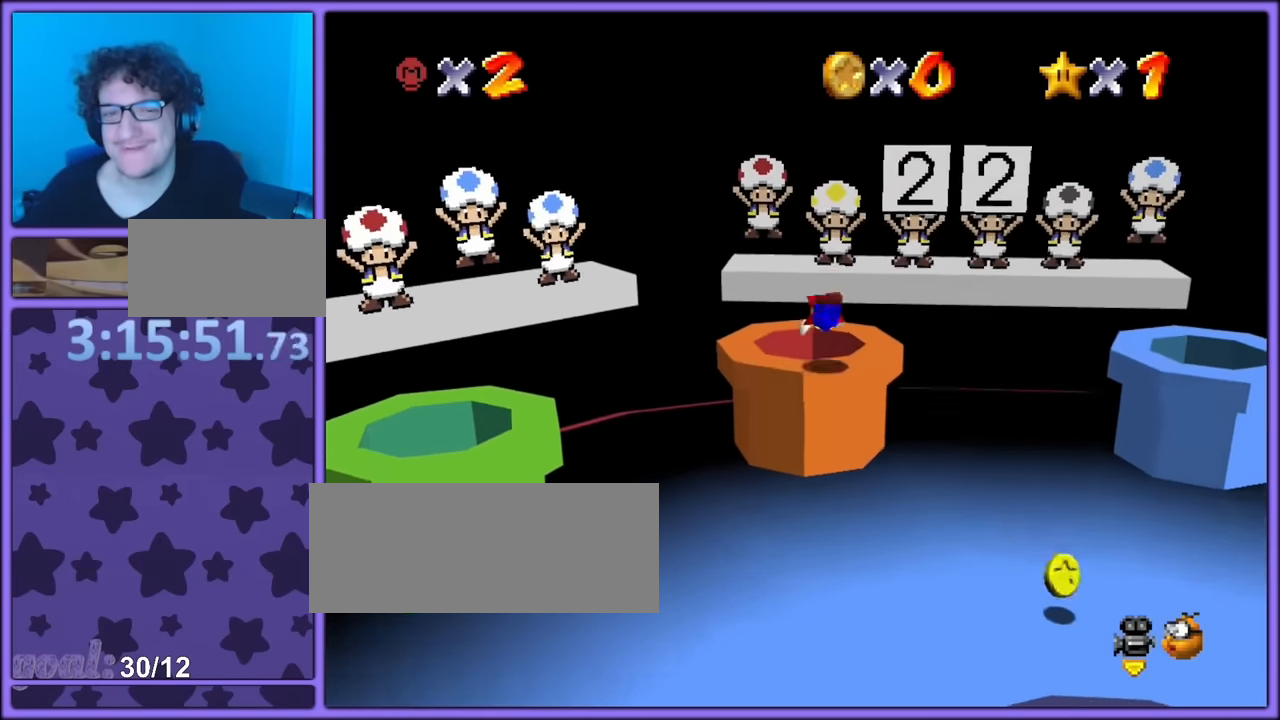
{"buttons": [], "left_stick": "center", "button_events": []}
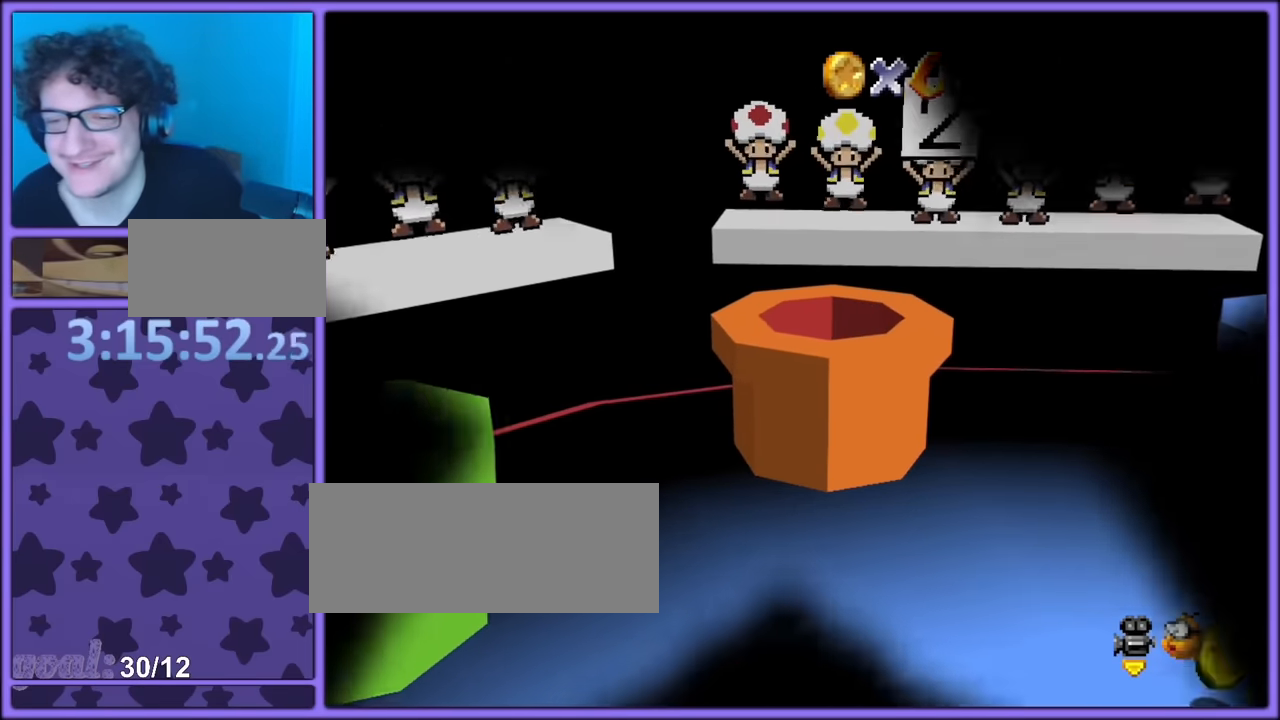
{"buttons": [], "left_stick": "center", "button_events": []}
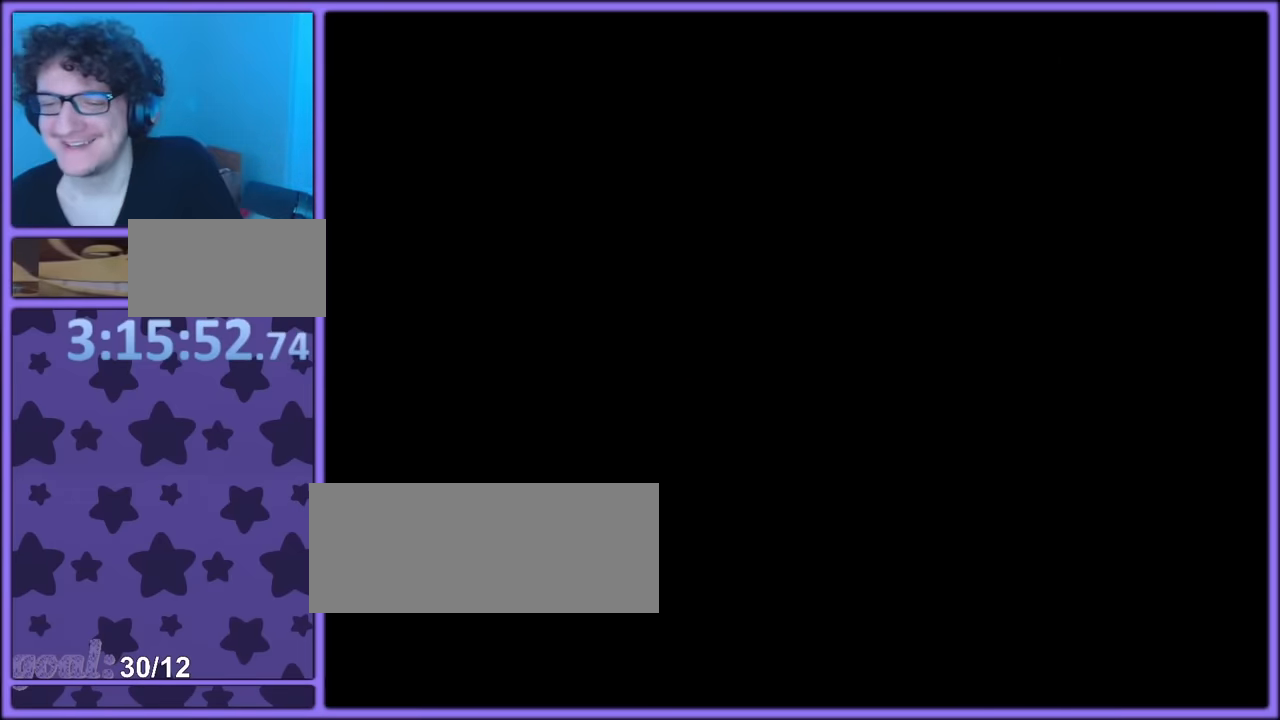
{"buttons": [], "left_stick": "center", "button_events": []}